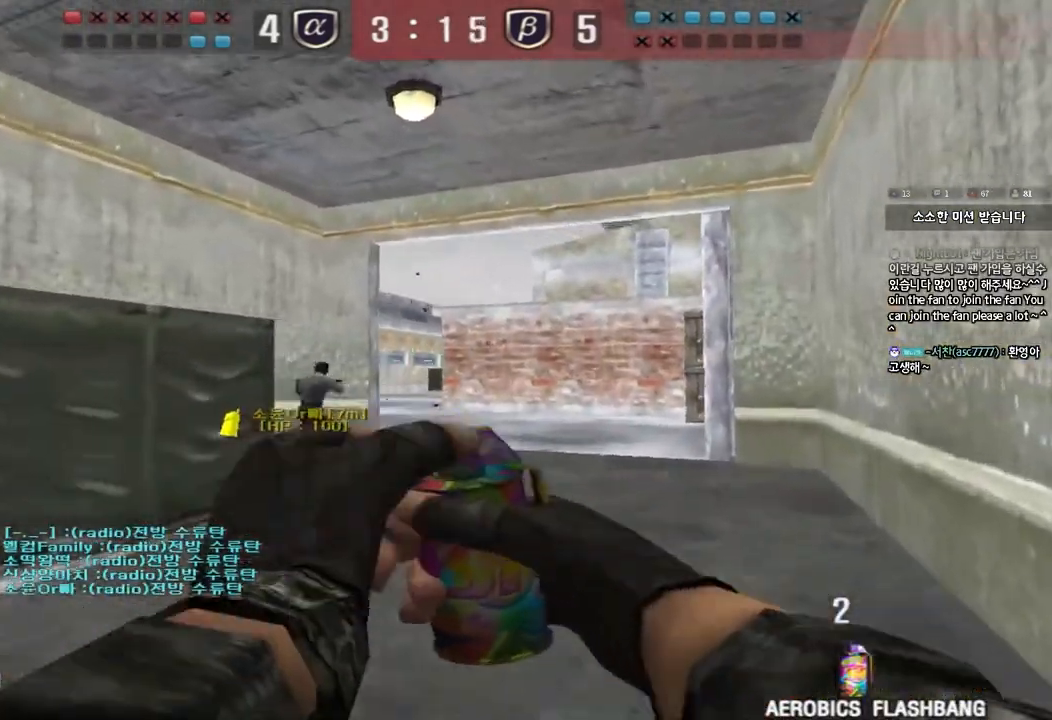
Gameplay with keyboard; each line is a JSON object with the keys held at the frame after it. "events" lists presses ("down") and releases ("up") of "a", "ctrl", "d", "e", "f", "q", "r", "s", "shift", "space", "tab" and "w" between this image and that frame as [ms after this image, input, new state], when the widget could be followed in between. No other keys are recorded. Mouse input is not recorded.
{"keys": ["d", "w"], "events": []}
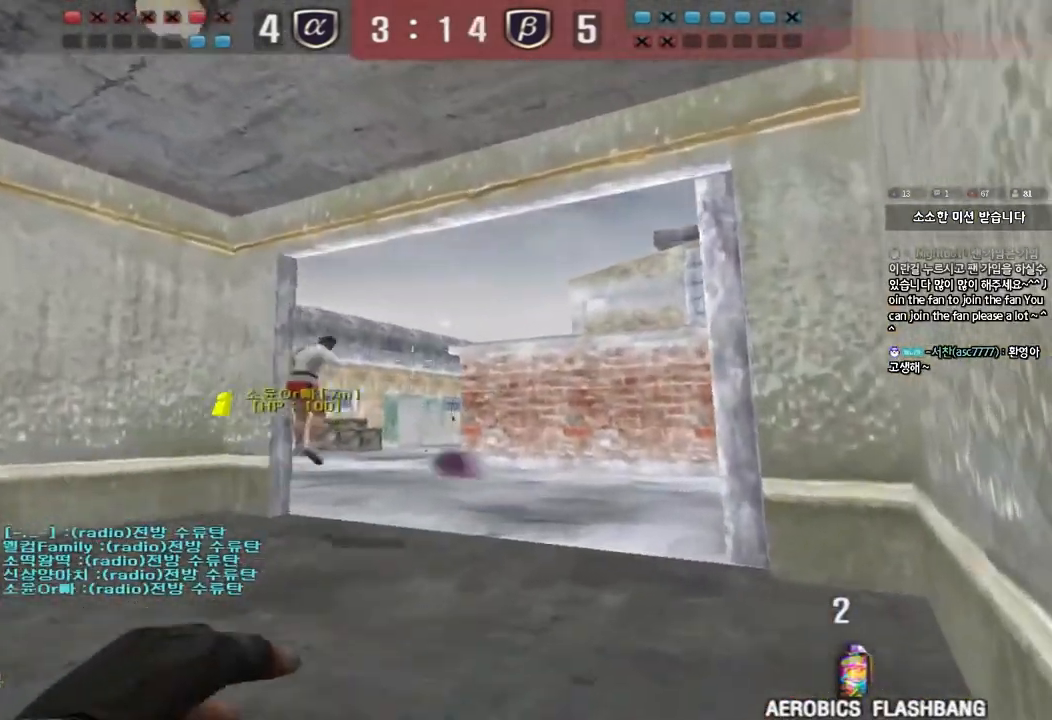
{"keys": ["d", "w"], "events": [[100, "d", "up"], [350, "d", "down"]]}
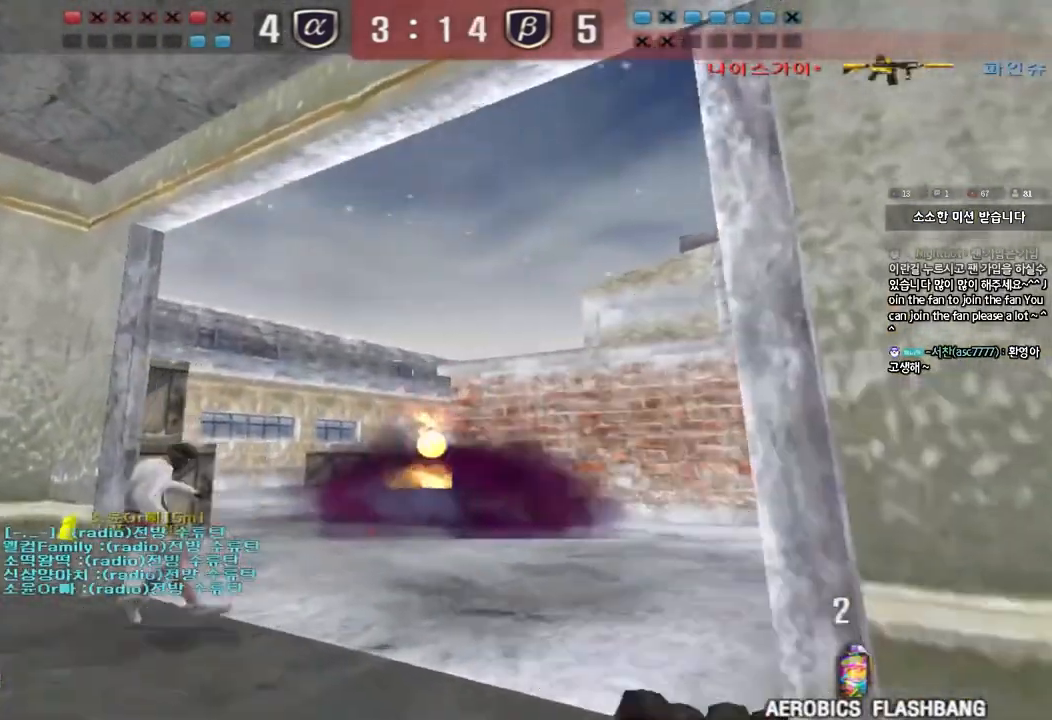
{"keys": ["d", "w"], "events": [[17, "d", "up"], [33, "w", "up"], [183, "s", "down"], [200, "a", "down"], [300, "s", "up"], [400, "w", "down"], [467, "a", "up"], [500, "d", "down"]]}
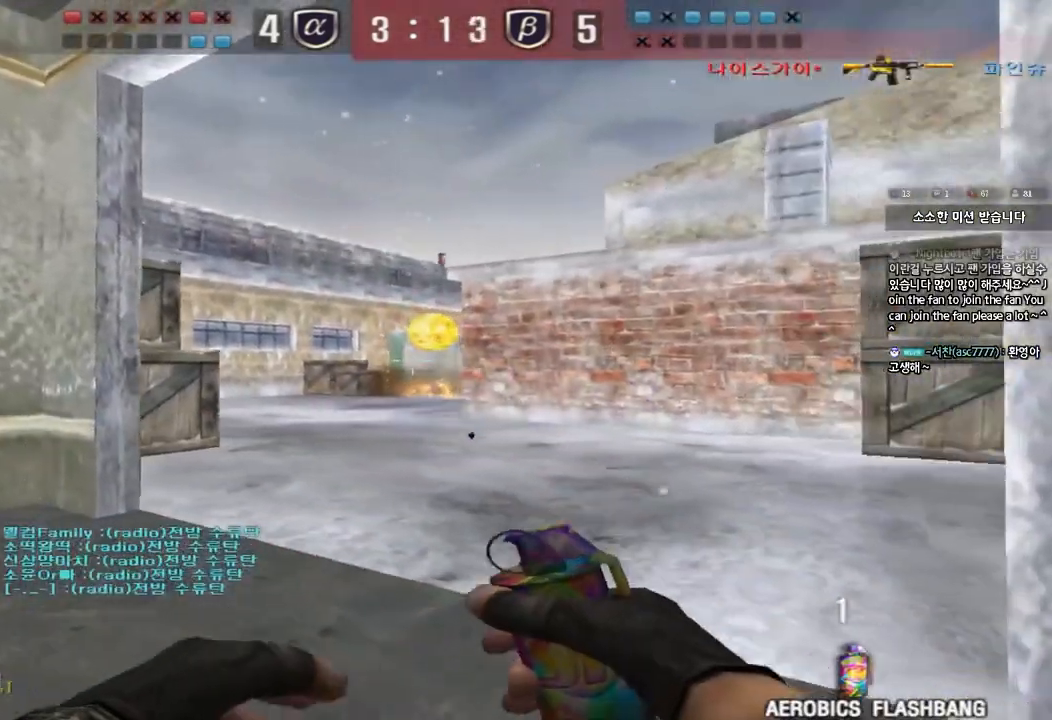
{"keys": ["a", "w"], "events": [[267, "a", "down"], [267, "d", "up"]]}
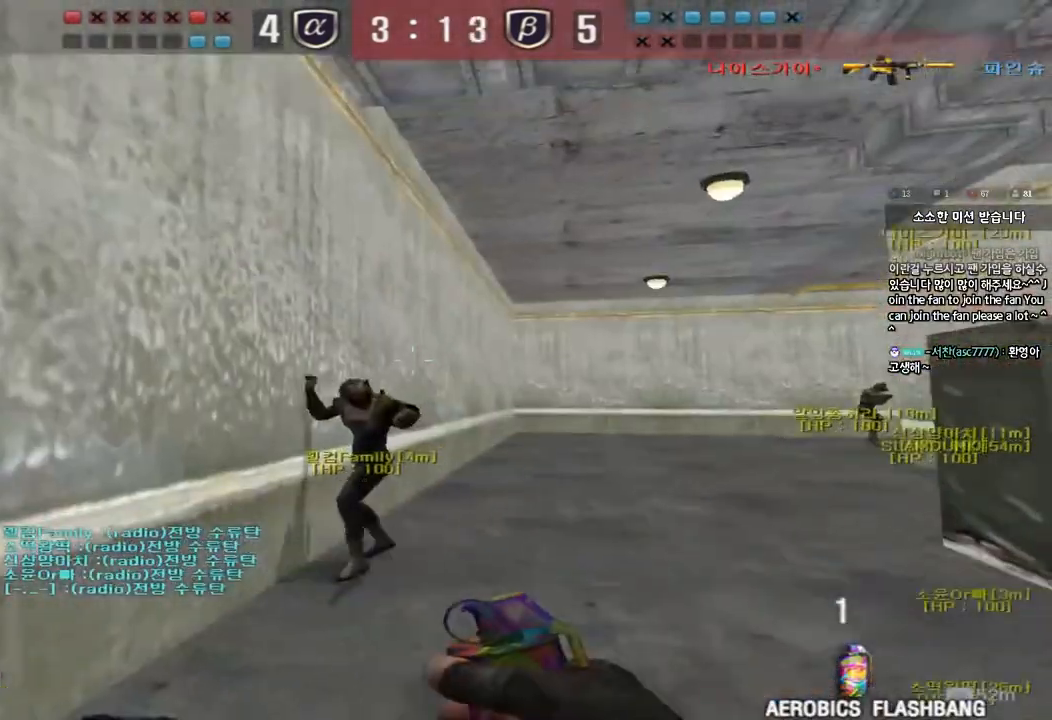
{"keys": ["d", "w"], "events": [[150, "a", "up"], [150, "w", "up"], [250, "d", "down"], [267, "w", "down"]]}
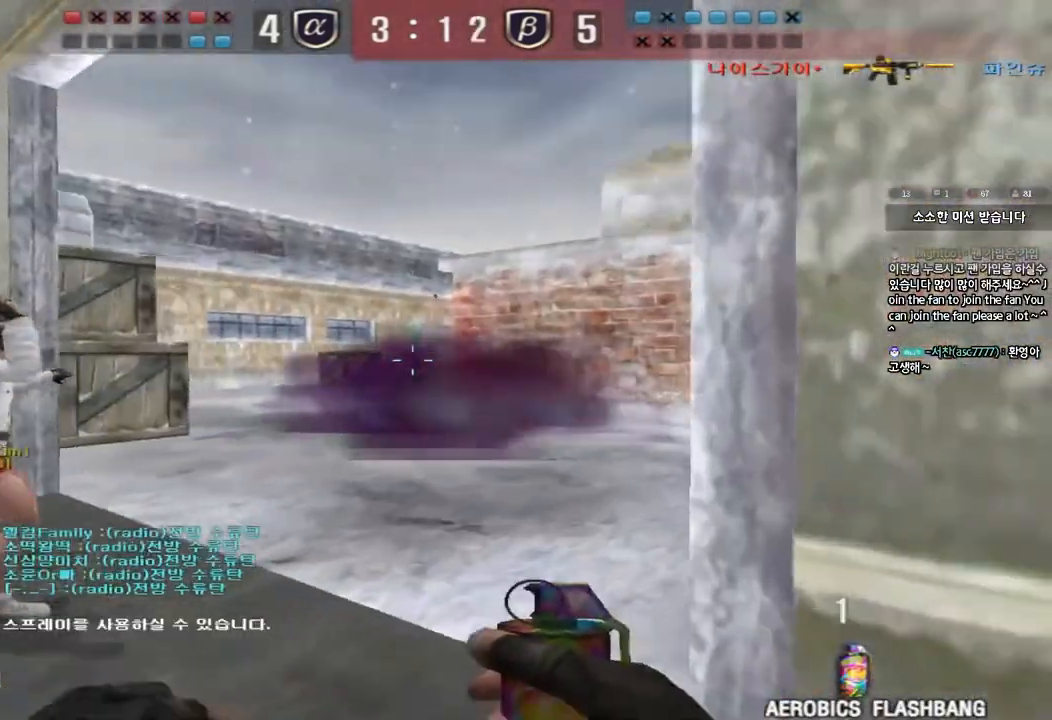
{"keys": ["d", "w"], "events": []}
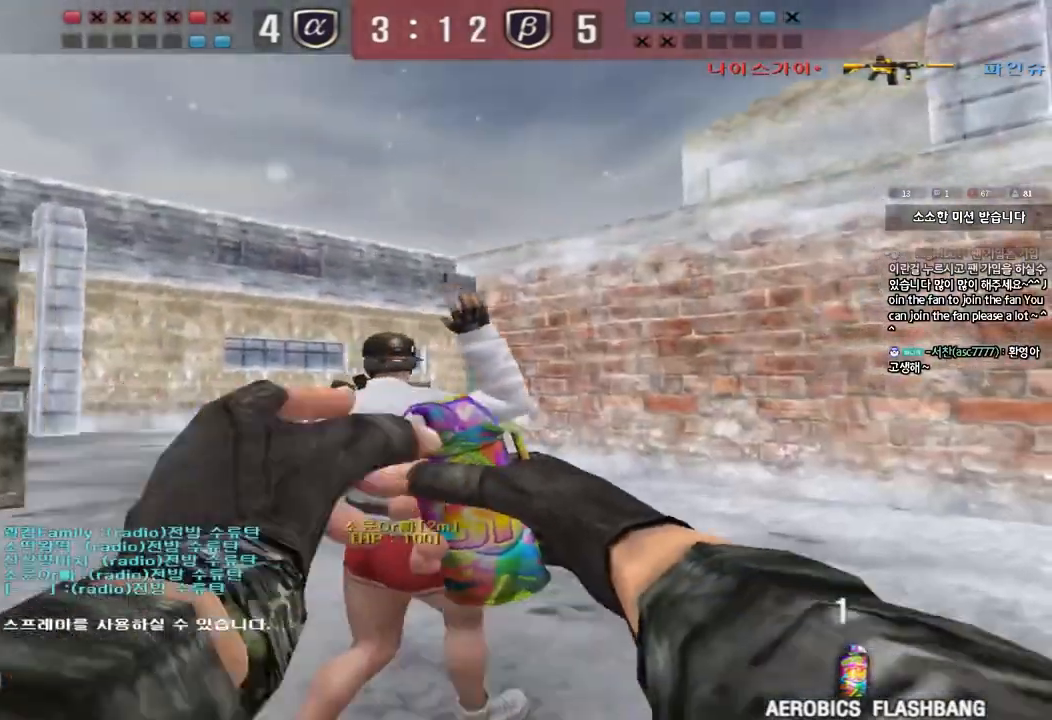
{"keys": ["d", "space", "w"], "events": [[417, "space", "down"]]}
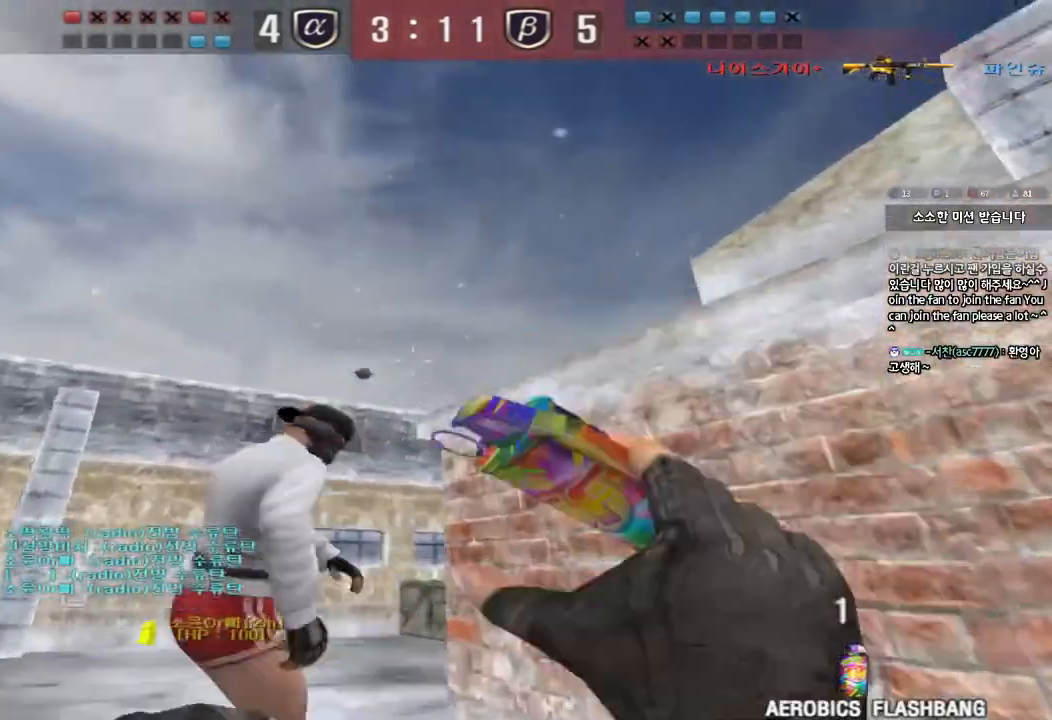
{"keys": ["a", "w"], "events": [[117, "d", "up"], [117, "space", "up"], [150, "w", "up"], [267, "w", "down"], [300, "a", "down"]]}
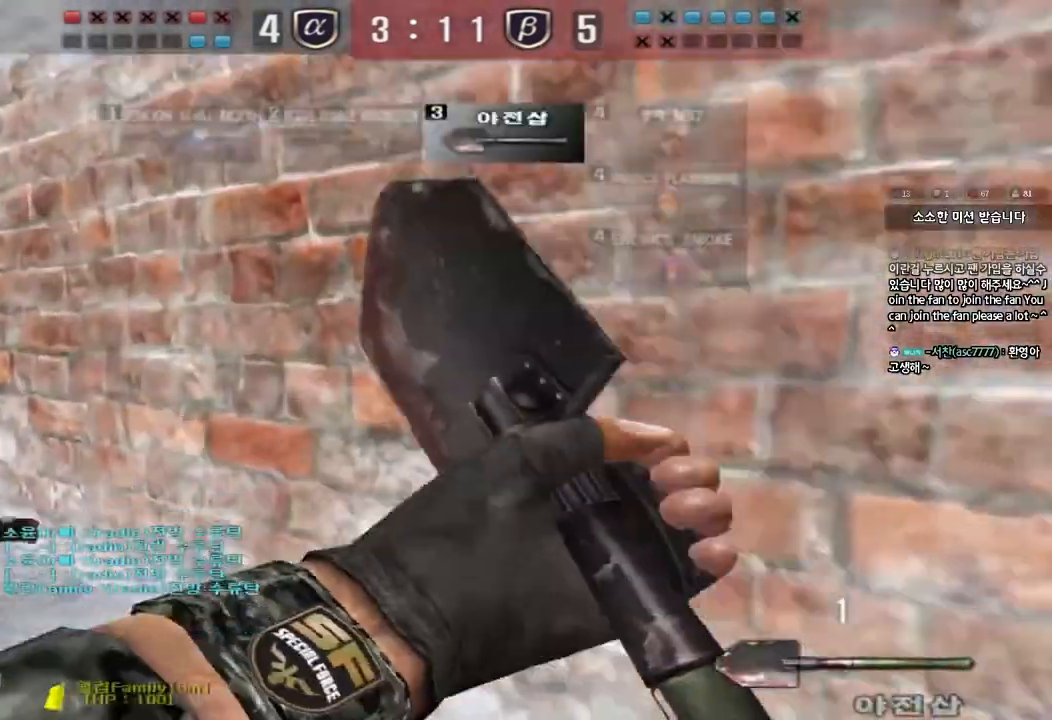
{"keys": ["a", "w"], "events": []}
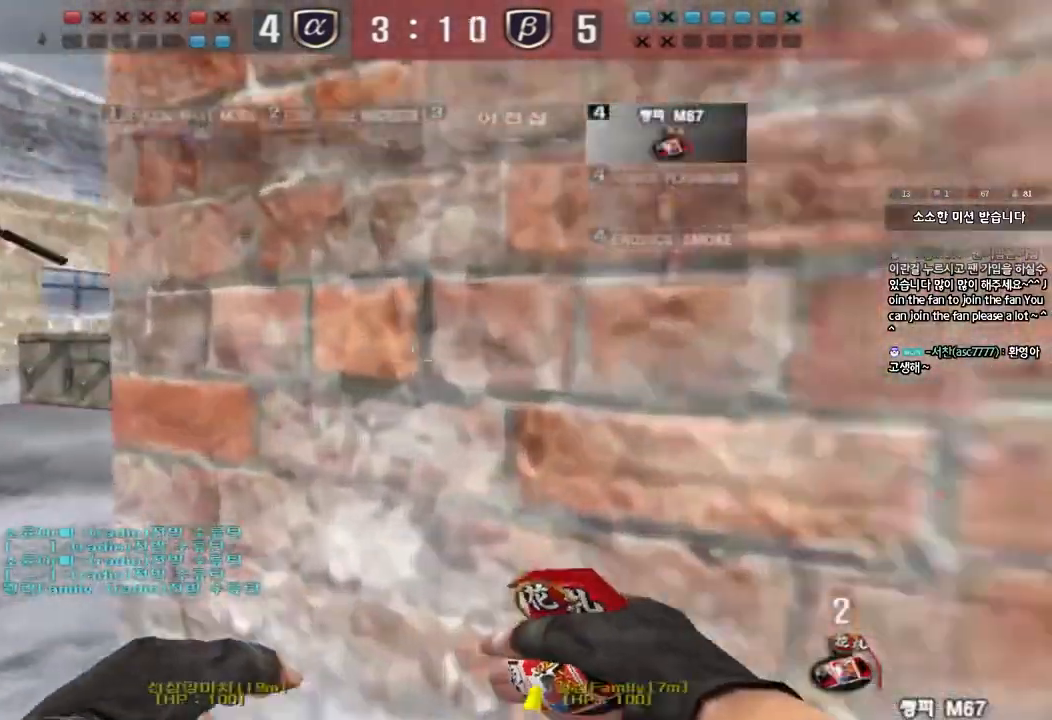
{"keys": ["d", "w"], "events": [[333, "a", "up"], [400, "d", "down"]]}
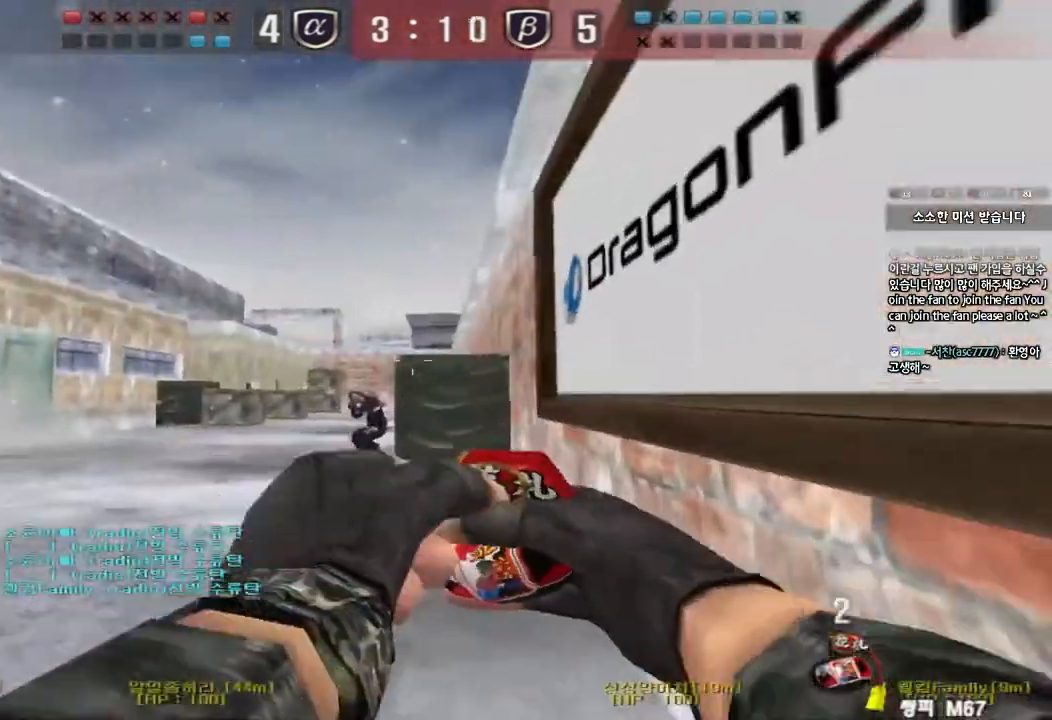
{"keys": [], "events": [[233, "space", "down"], [350, "d", "up"], [350, "w", "up"], [367, "space", "up"]]}
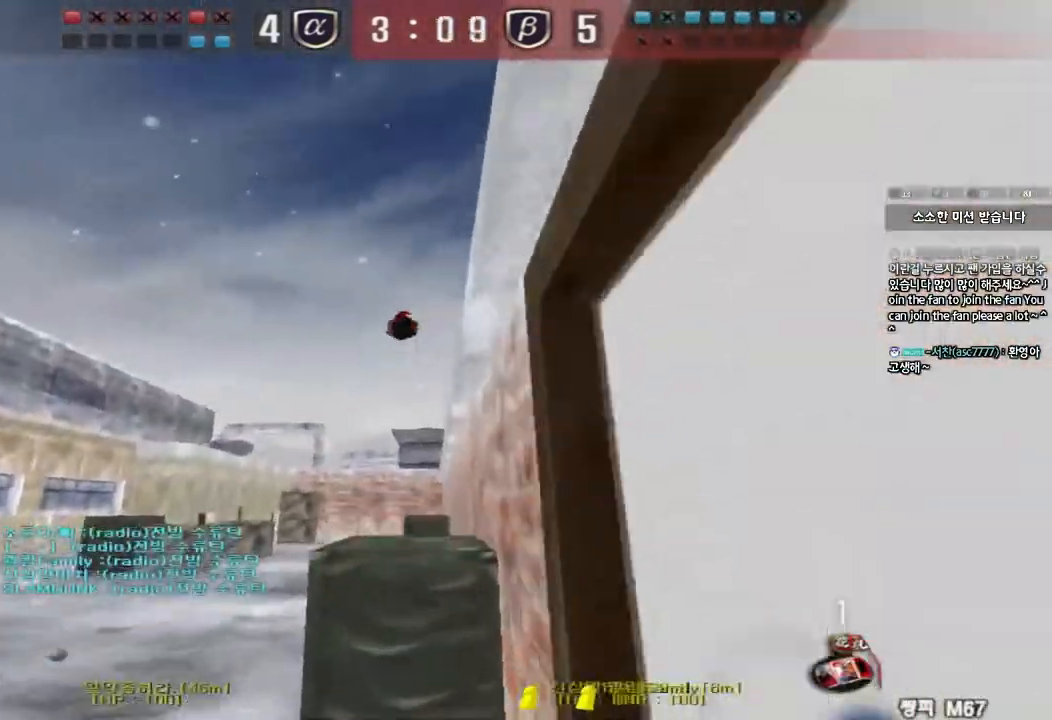
{"keys": ["d", "w"], "events": [[317, "d", "down"], [317, "w", "down"]]}
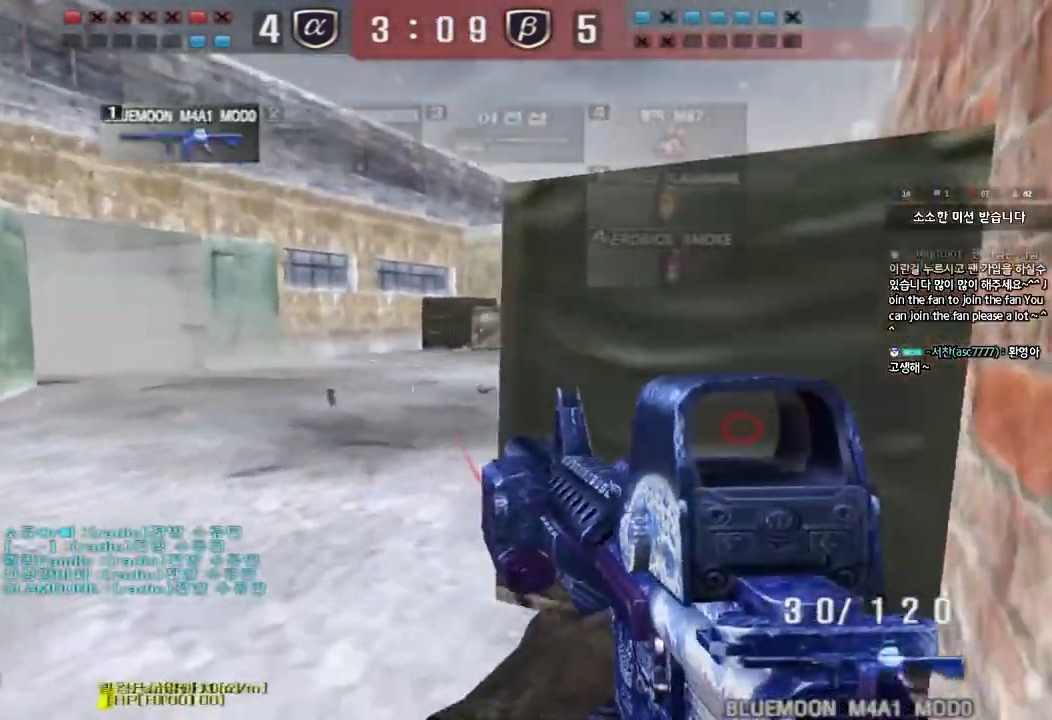
{"keys": ["ctrl"], "events": [[217, "d", "up"], [233, "ctrl", "down"], [233, "w", "up"]]}
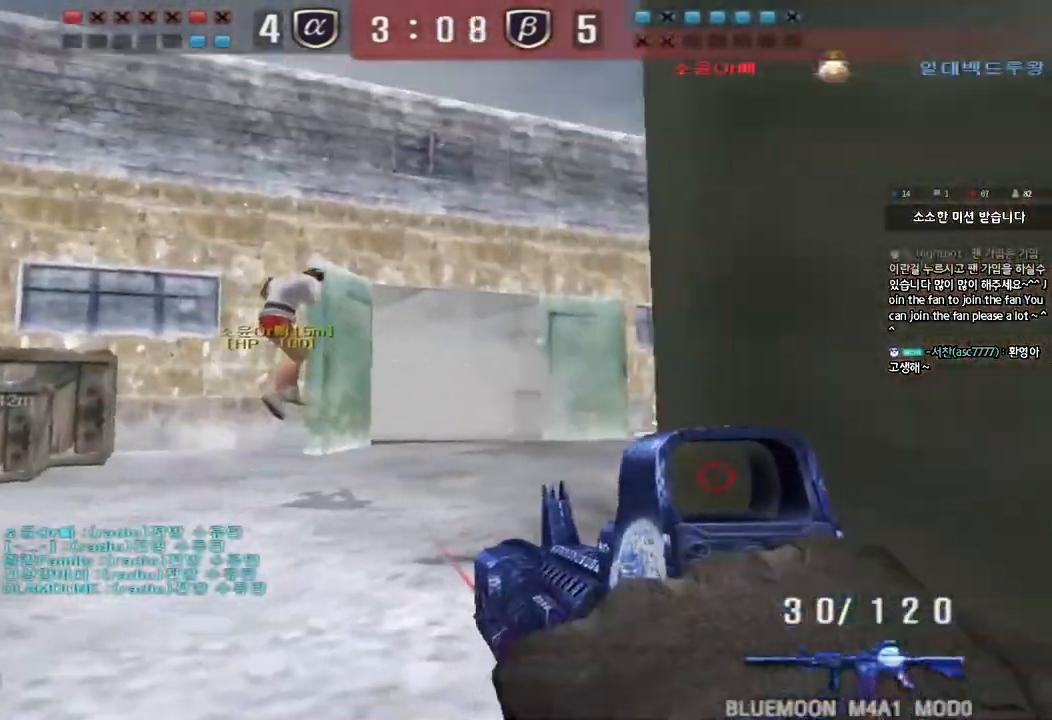
{"keys": ["a", "w"], "events": [[83, "a", "down"], [117, "w", "down"], [183, "ctrl", "up"]]}
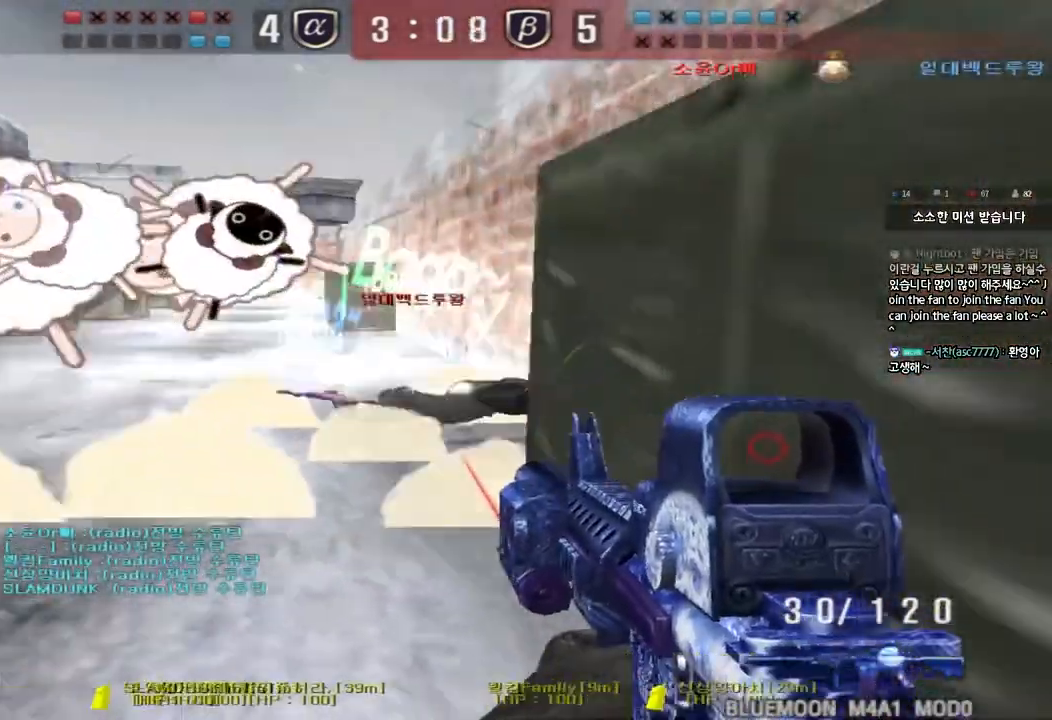
{"keys": ["d", "w"], "events": [[350, "a", "up"], [400, "d", "down"]]}
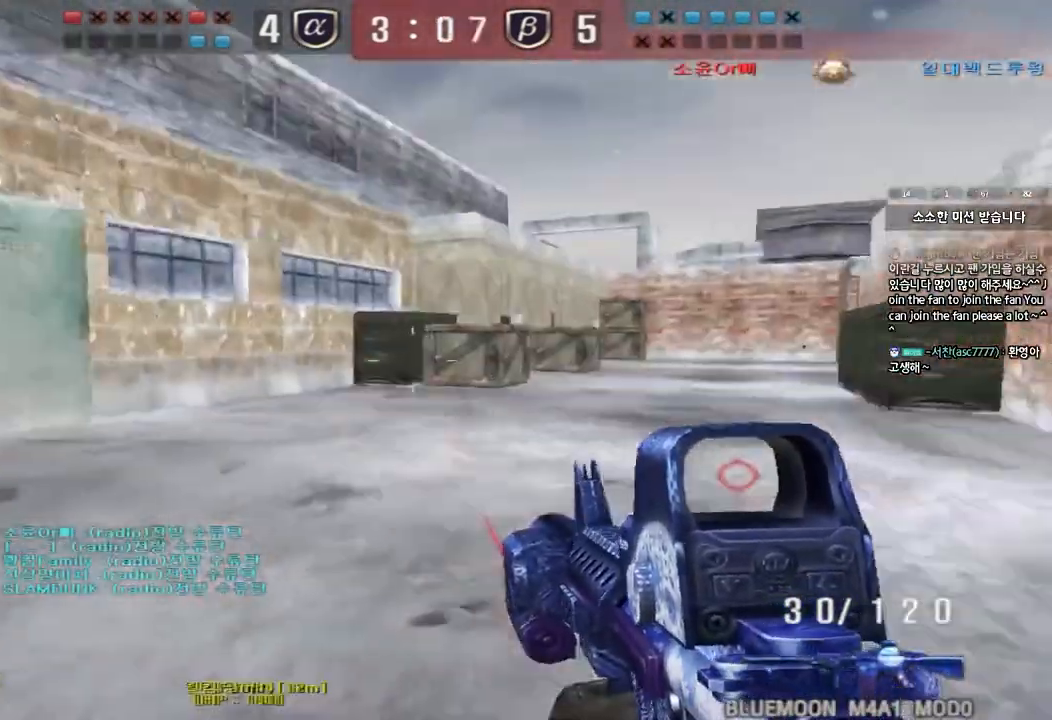
{"keys": ["shift"], "events": [[83, "shift", "down"], [117, "d", "up"], [117, "w", "up"], [150, "space", "down"], [250, "space", "up"]]}
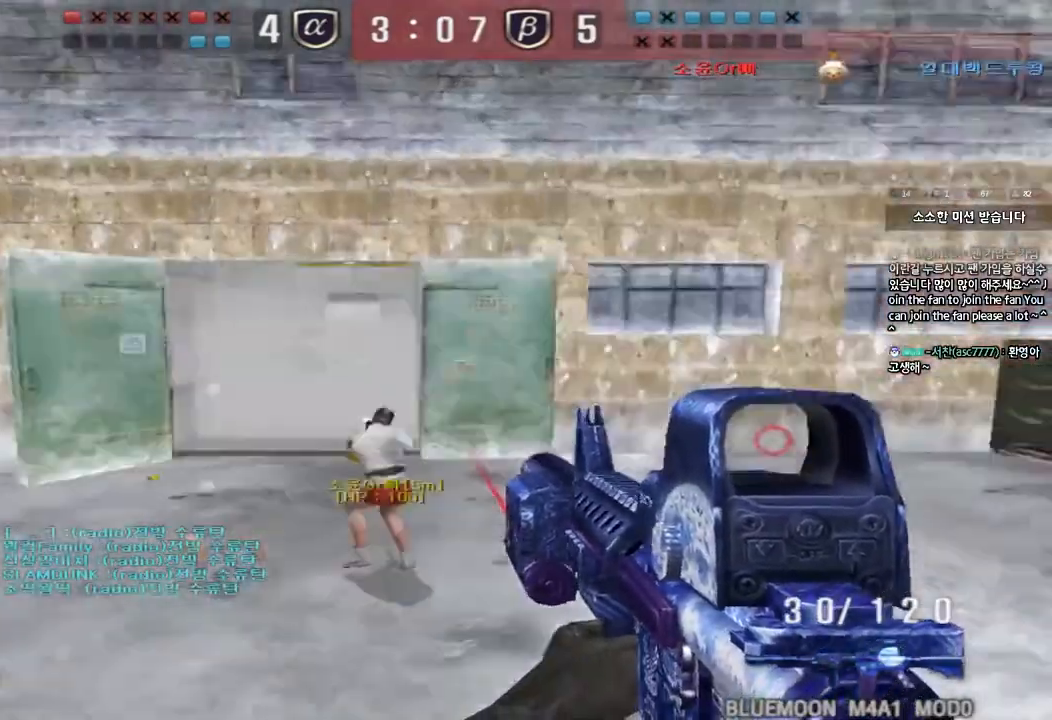
{"keys": ["shift", "space"], "events": [[100, "shift", "up"], [250, "d", "down"], [267, "w", "down"], [417, "d", "up"], [417, "shift", "down"], [433, "w", "up"], [450, "space", "down"]]}
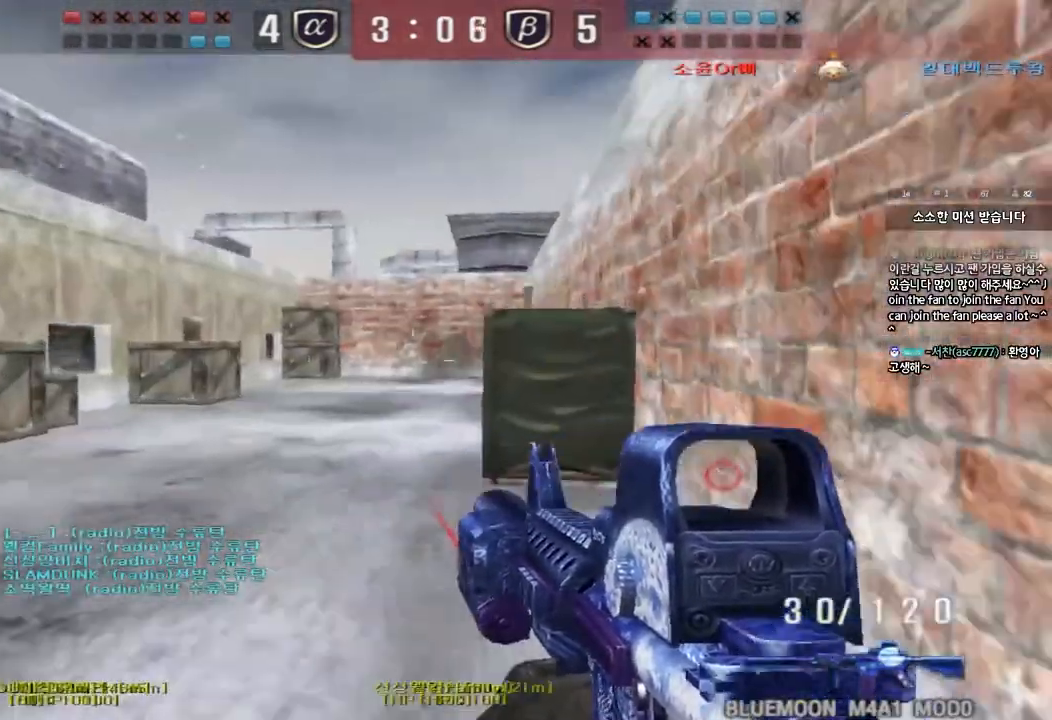
{"keys": [], "events": [[67, "space", "up"], [333, "shift", "up"]]}
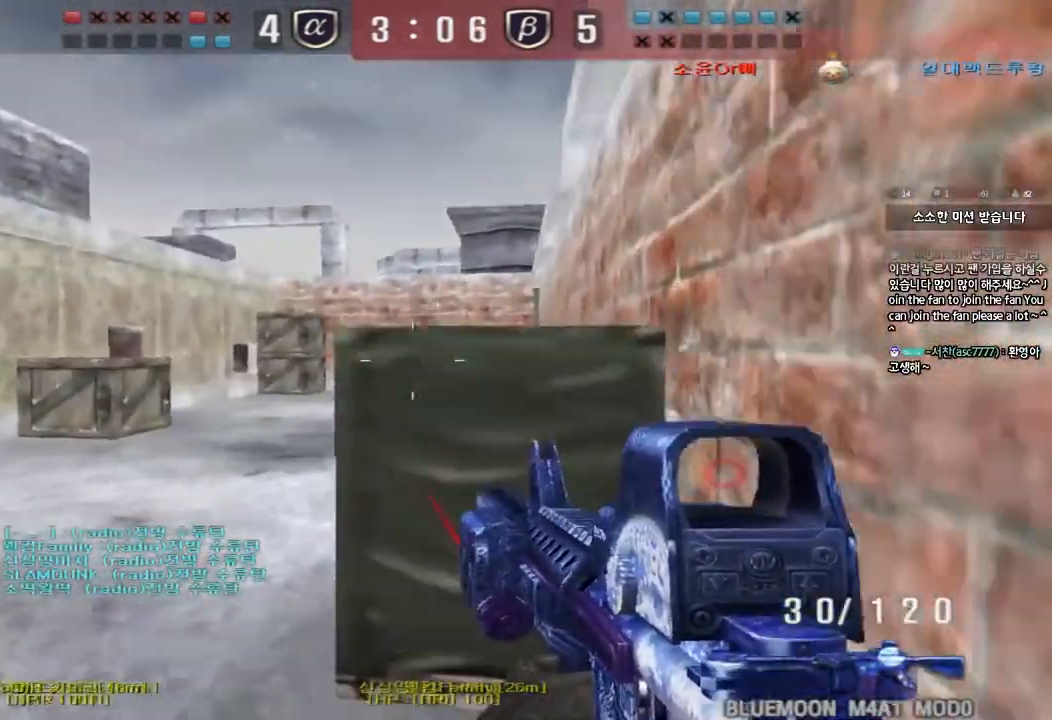
{"keys": ["shift"], "events": [[17, "a", "down"], [17, "w", "down"], [250, "a", "up"], [250, "shift", "down"], [267, "w", "up"], [300, "space", "down"], [400, "space", "up"]]}
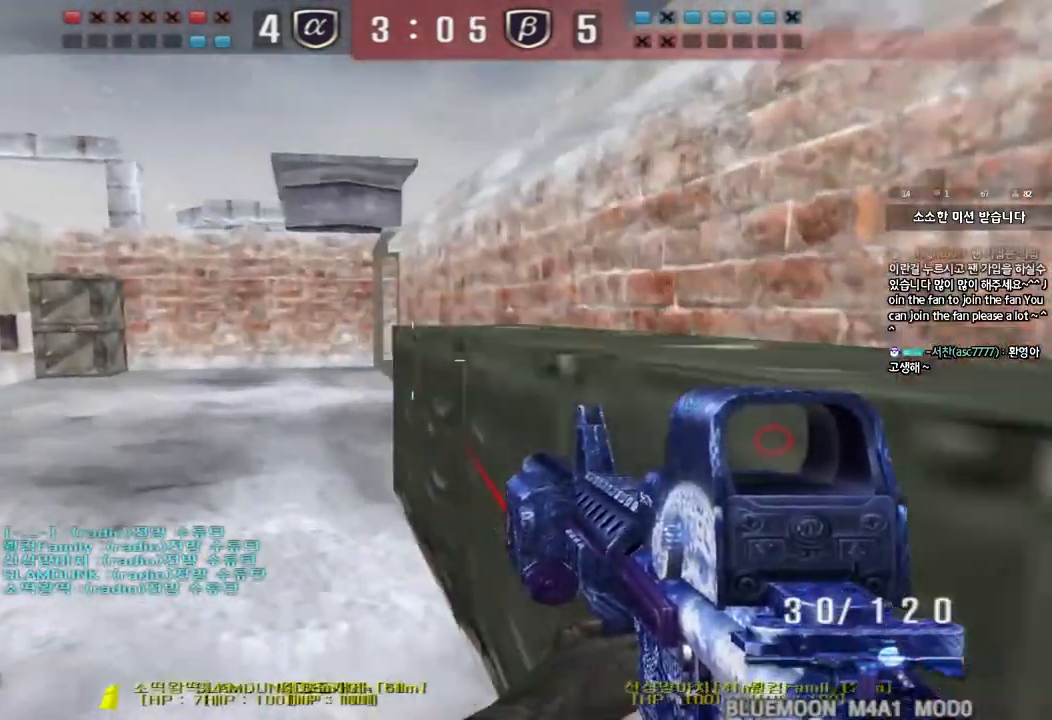
{"keys": ["a", "w"], "events": [[200, "shift", "up"], [350, "a", "down"], [367, "w", "down"]]}
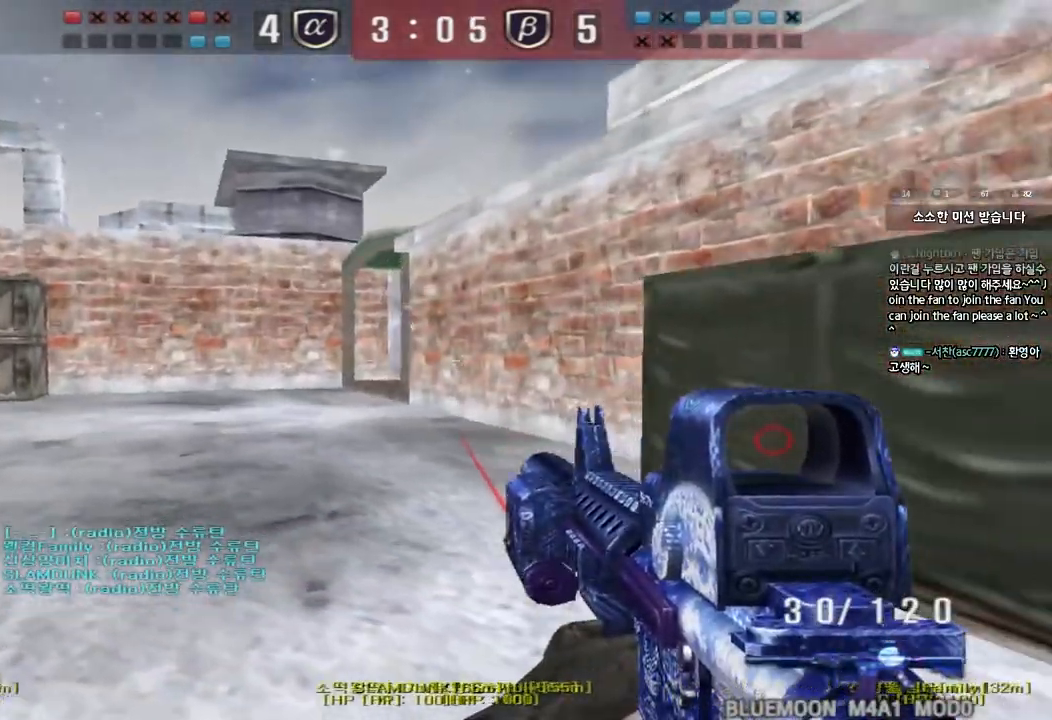
{"keys": ["shift"], "events": [[33, "shift", "down"], [50, "a", "up"], [50, "w", "up"], [83, "space", "down"], [217, "space", "up"]]}
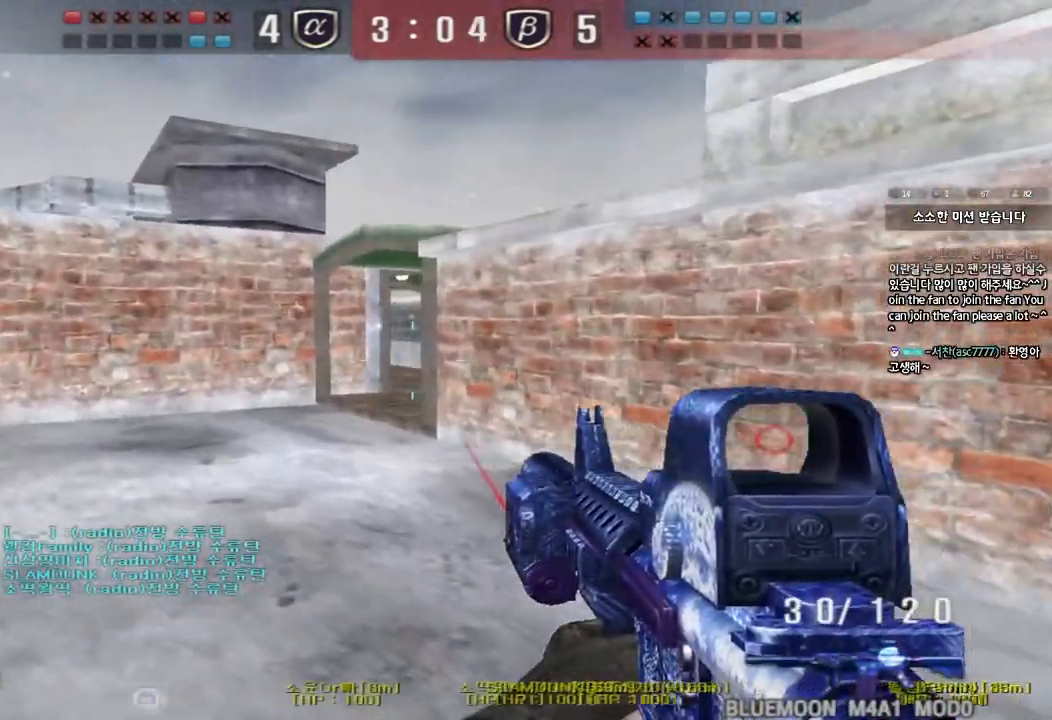
{"keys": ["space"], "events": [[117, "shift", "up"], [150, "d", "down"], [167, "w", "down"], [333, "shift", "down"], [367, "d", "up"], [367, "w", "up"], [383, "space", "down"], [500, "shift", "up"]]}
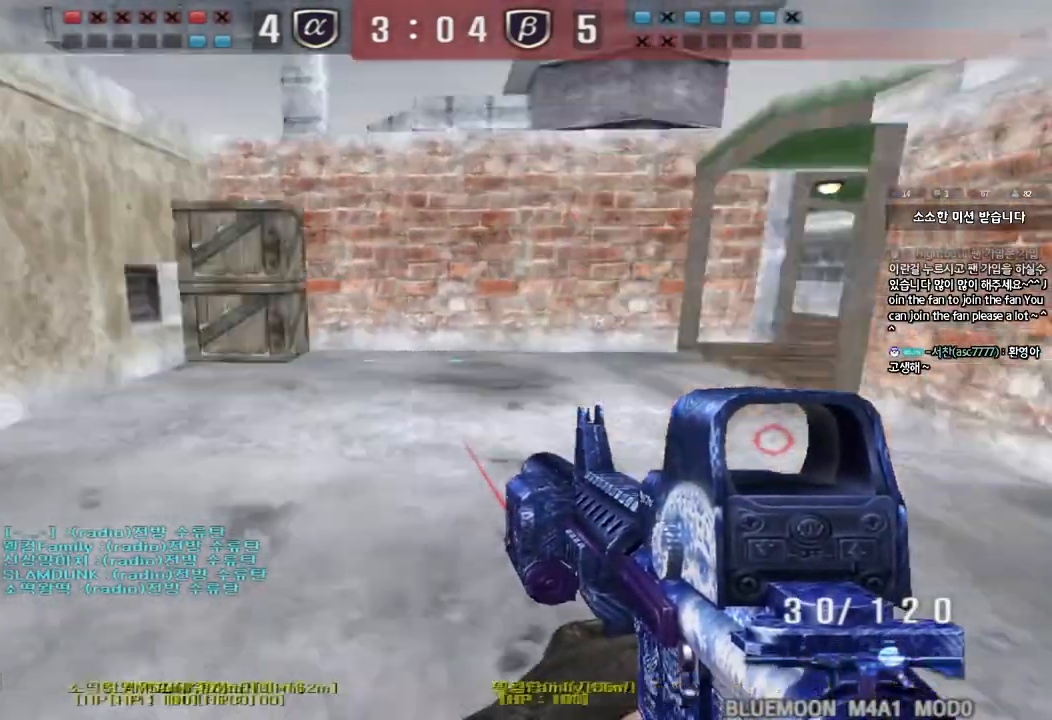
{"keys": ["a", "w"], "events": [[17, "space", "up"], [350, "a", "down"], [367, "w", "down"]]}
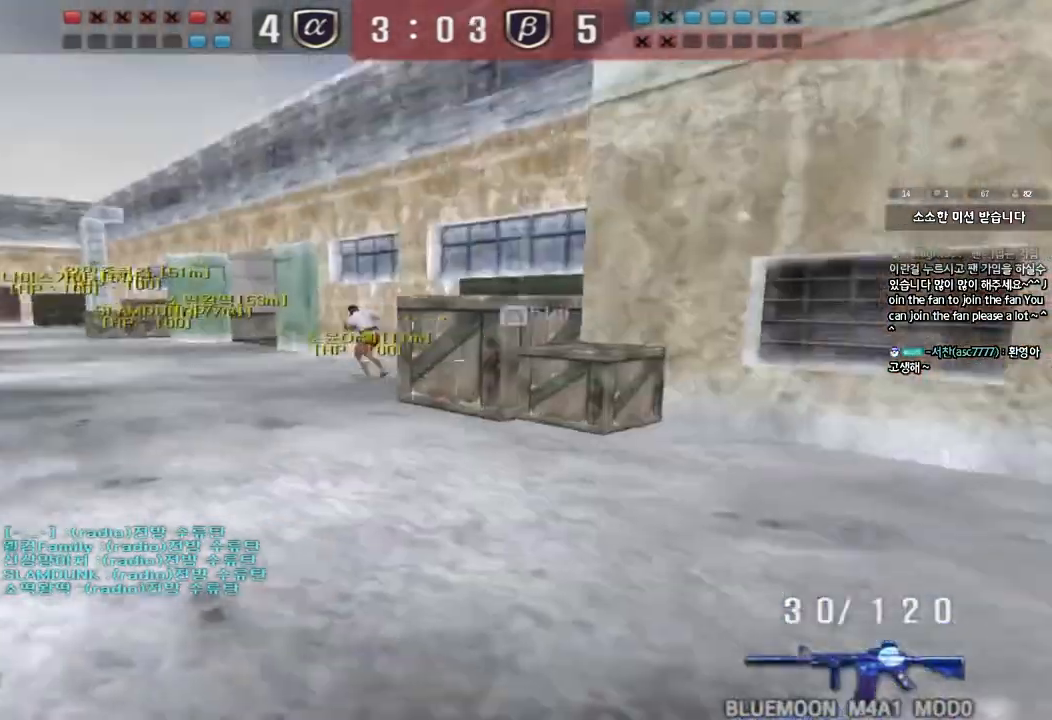
{"keys": ["d", "w"], "events": [[400, "a", "up"], [433, "d", "down"]]}
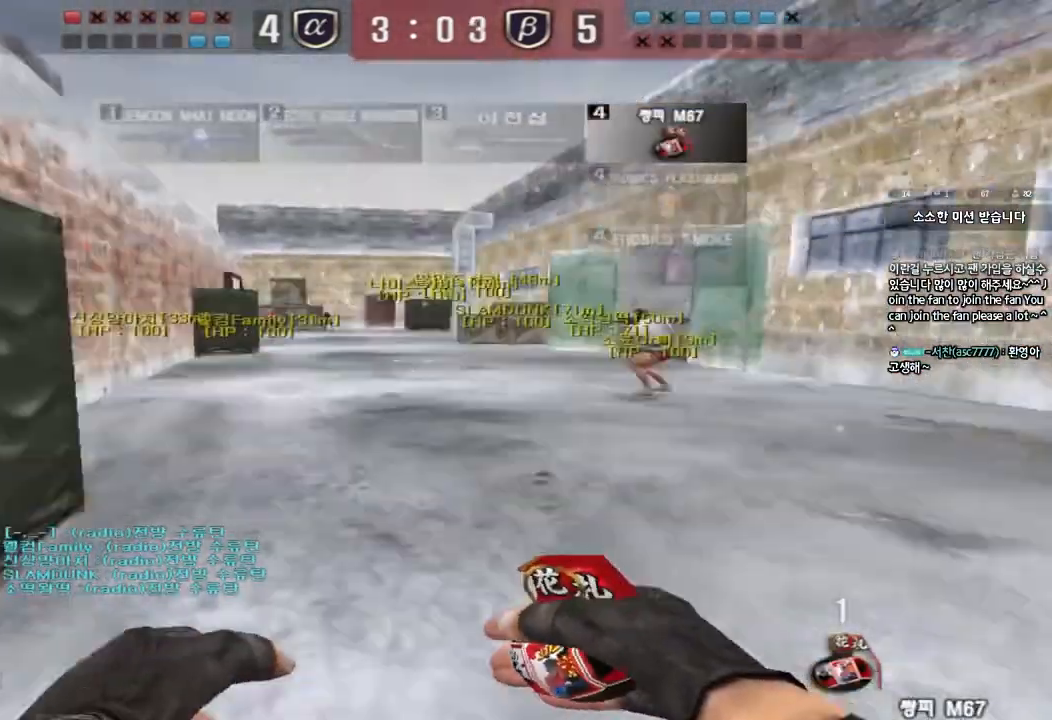
{"keys": ["ctrl"], "events": [[150, "ctrl", "down"], [150, "d", "up"], [167, "w", "up"], [250, "ctrl", "up"], [250, "d", "down"], [250, "w", "down"], [483, "ctrl", "down"], [483, "d", "up"], [500, "w", "up"]]}
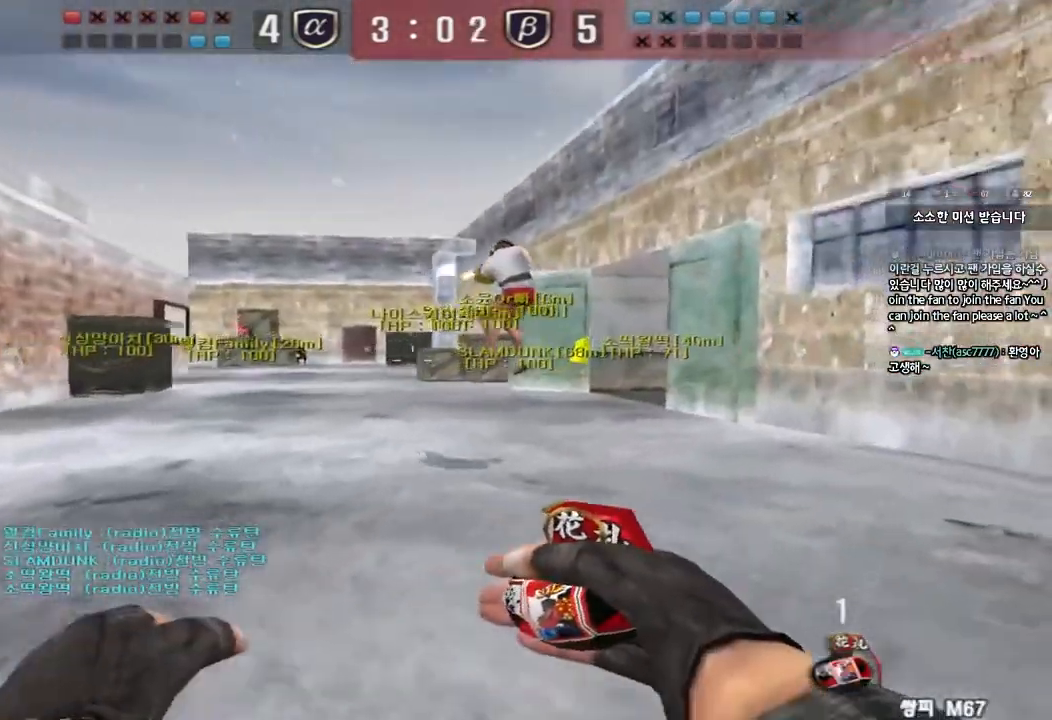
{"keys": ["d", "w"], "events": [[83, "w", "down"], [100, "ctrl", "up"], [100, "d", "down"], [267, "d", "up"], [283, "ctrl", "down"], [283, "w", "up"], [333, "d", "down"], [333, "w", "down"], [400, "ctrl", "up"]]}
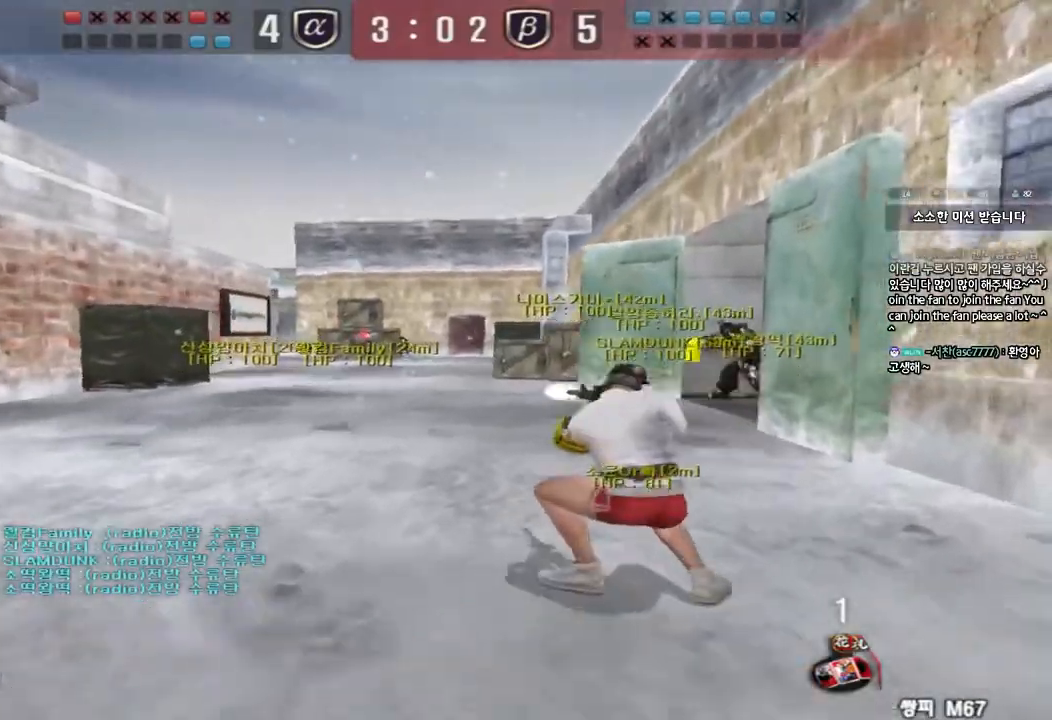
{"keys": ["d", "w"], "events": [[67, "d", "up"], [83, "ctrl", "down"], [100, "w", "up"], [117, "space", "down"], [200, "a", "down"], [217, "space", "up"], [217, "w", "down"], [233, "ctrl", "up"], [317, "ctrl", "down"], [433, "a", "up"], [433, "ctrl", "up"], [467, "d", "down"]]}
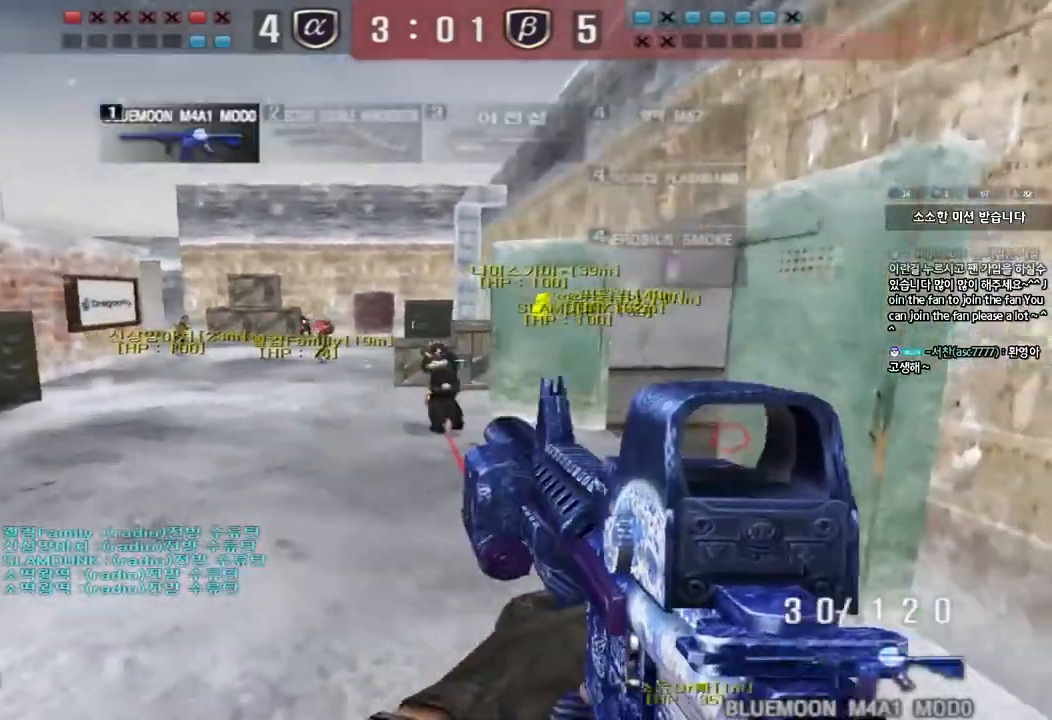
{"keys": ["a", "s"], "events": [[33, "ctrl", "down"], [167, "ctrl", "up"], [333, "ctrl", "down"], [333, "d", "up"], [367, "space", "down"], [367, "w", "up"], [433, "a", "down"], [433, "s", "down"], [433, "space", "up"], [467, "ctrl", "up"]]}
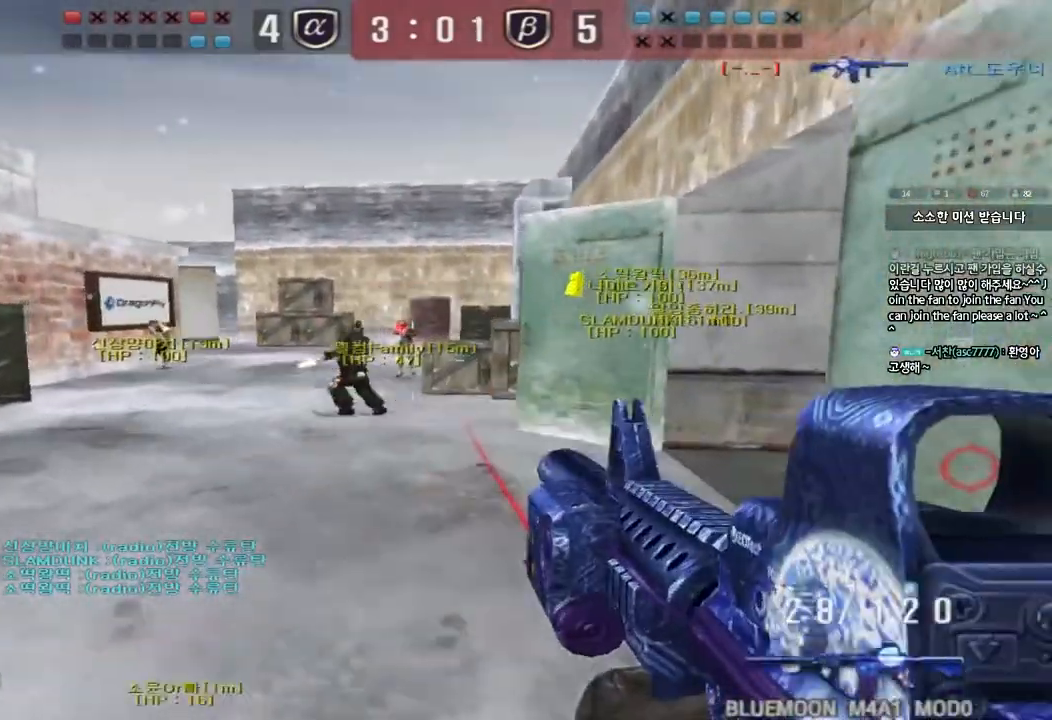
{"keys": ["d", "w"], "events": [[33, "ctrl", "down"], [183, "ctrl", "up"], [233, "a", "up"], [233, "s", "up"], [333, "d", "down"], [333, "w", "down"]]}